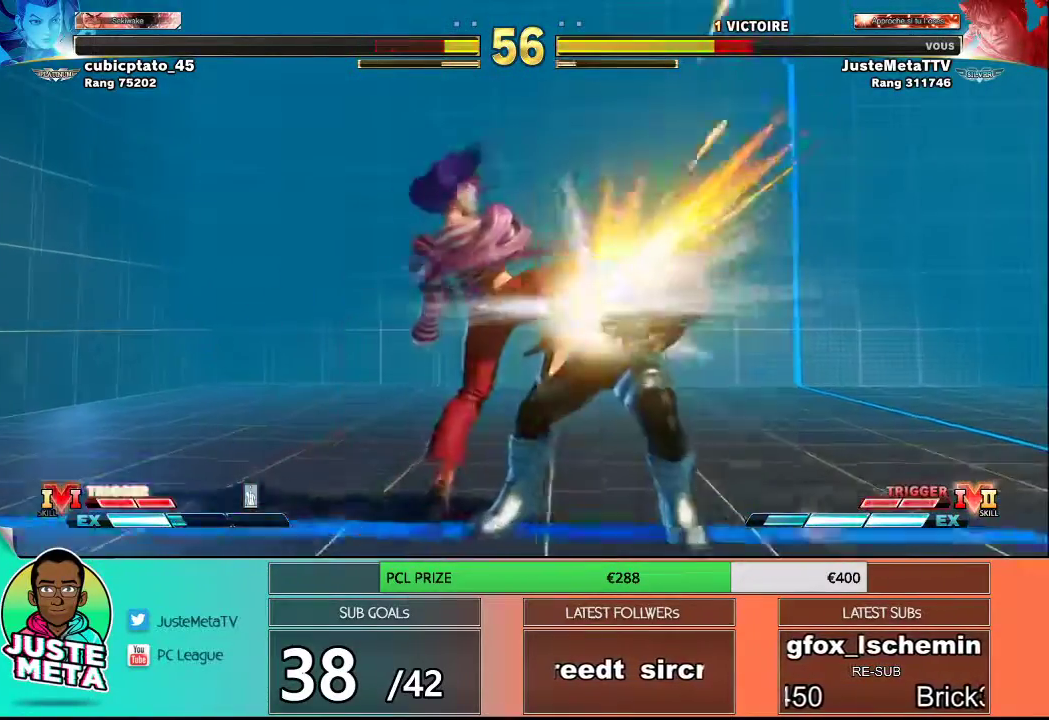
Gameplay with a controller (arcade stick); each line is a JSON object with the inputs held at the frame after it. "events" lists button and stick changes between this image and that frame as [ms after this image, input, new state], when the widget could be followed in between. Not read: L3 R3.
{"buttons": [], "left_stick": "right", "events": []}
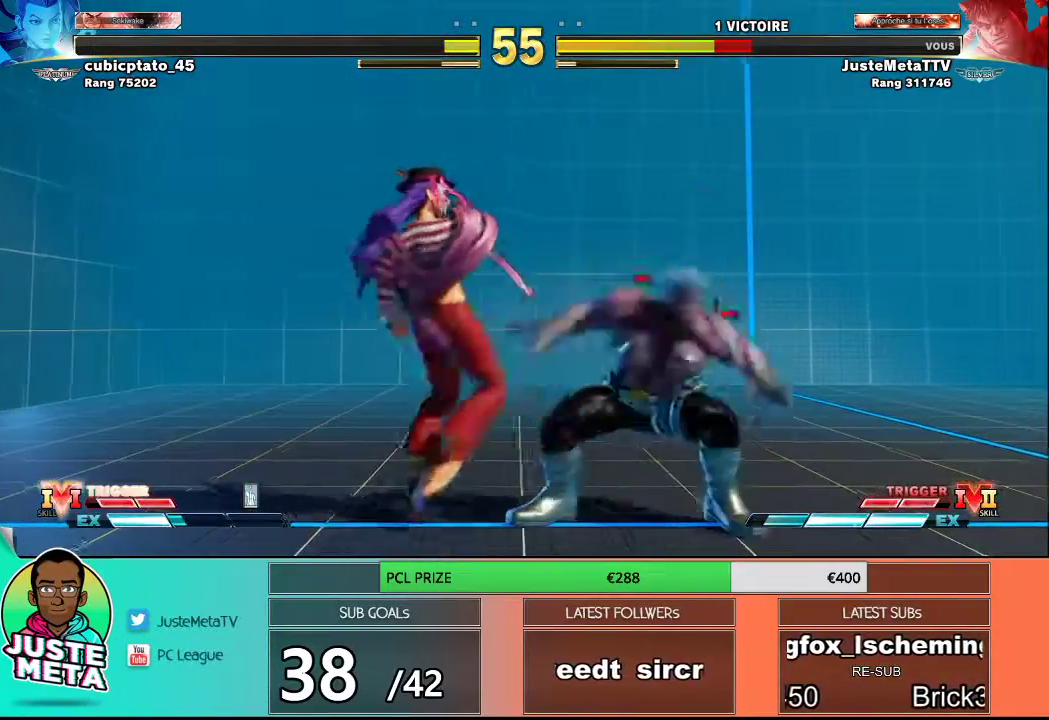
{"buttons": [], "left_stick": "down-right", "events": [[133, "left_stick", "down-right"]]}
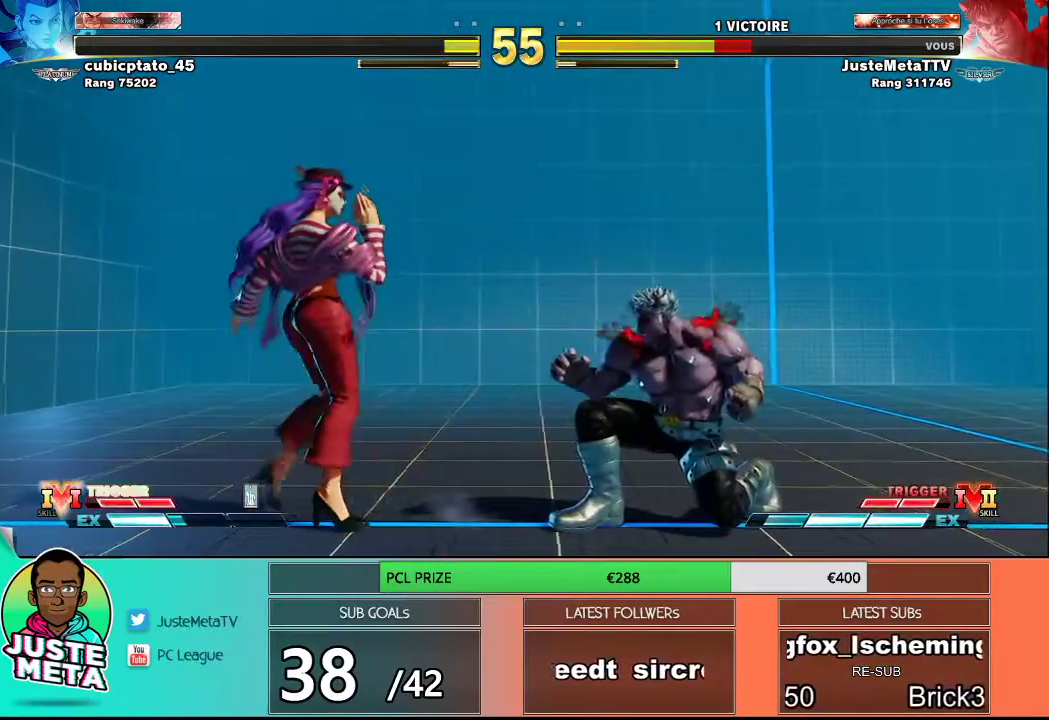
{"buttons": [], "left_stick": "down-right", "events": []}
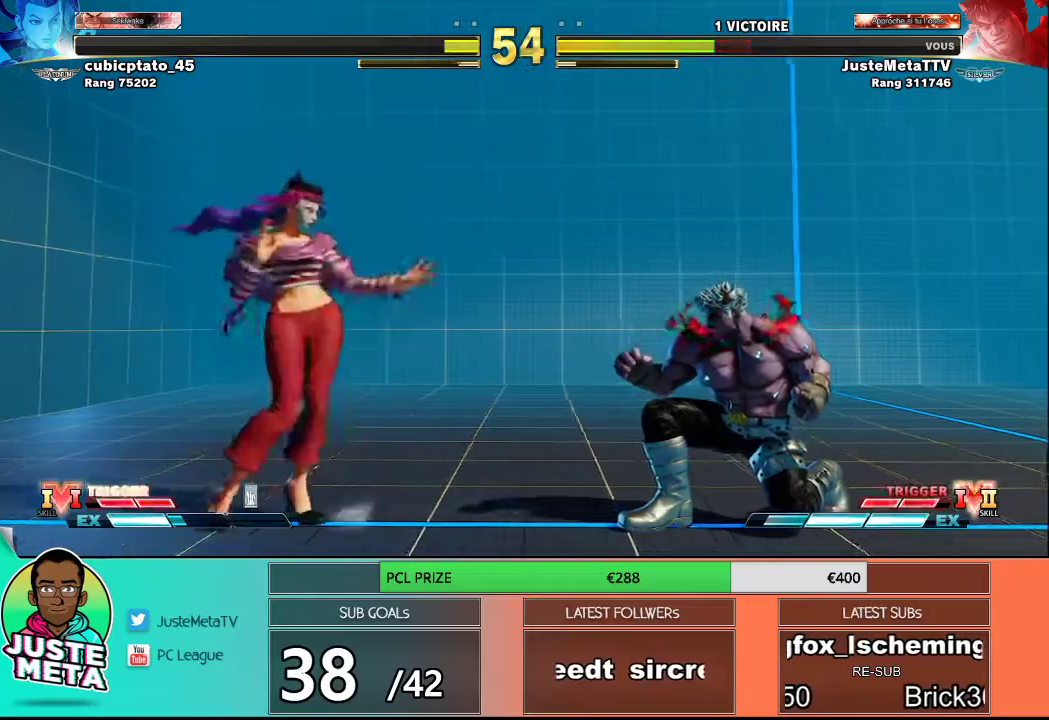
{"buttons": [], "left_stick": "down-right", "events": []}
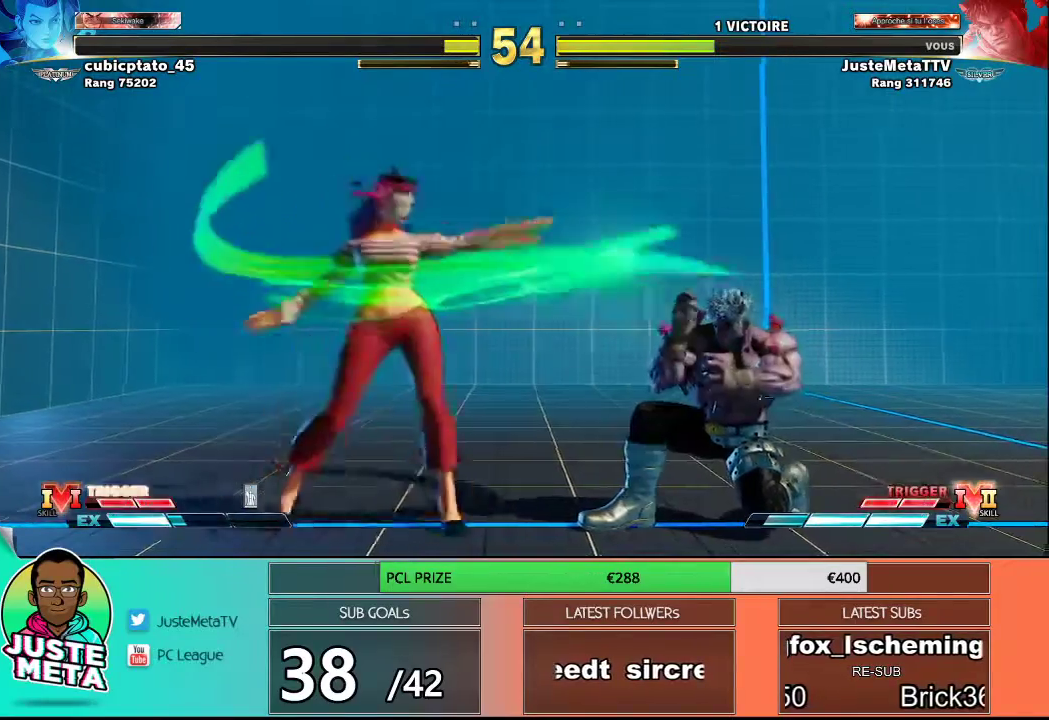
{"buttons": ["SQUARE", "TRIANGLE", "R1"], "left_stick": "left", "events": [[383, "R1", "down"], [383, "SQUARE", "down"], [383, "TRIANGLE", "down"], [383, "left_stick", "left"]]}
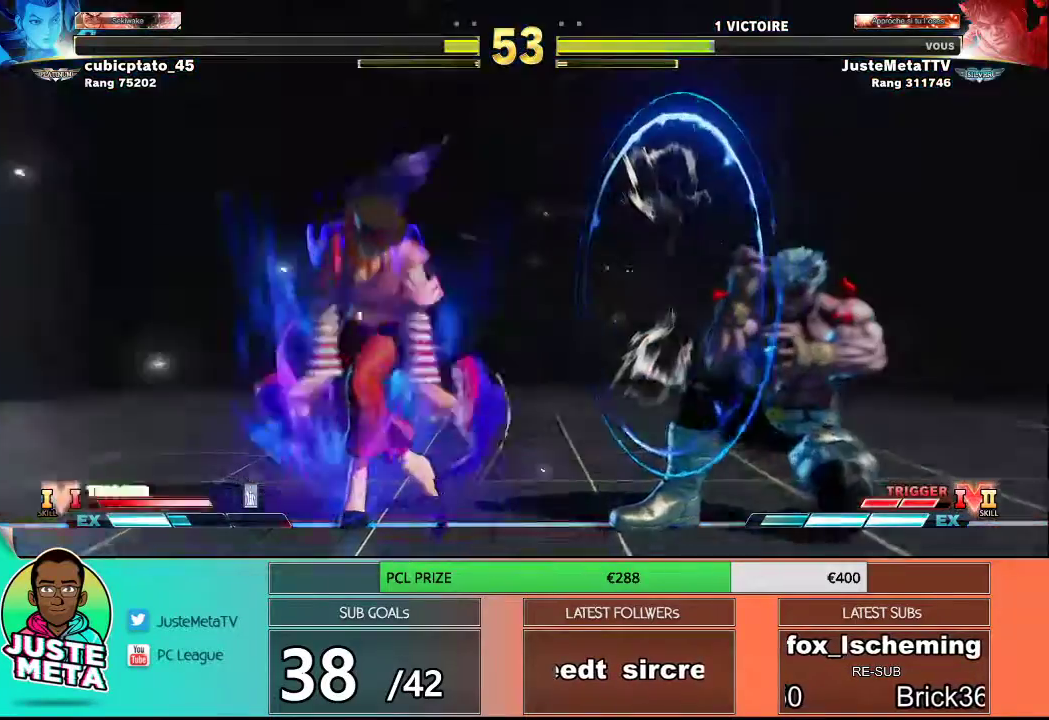
{"buttons": ["SQUARE", "TRIANGLE", "R1"], "left_stick": "left", "events": [[50, "R1", "up"], [50, "TRIANGLE", "up"], [67, "SQUARE", "up"], [217, "left_stick", "center"], [400, "left_stick", "left"], [483, "R1", "down"], [483, "SQUARE", "down"], [483, "TRIANGLE", "down"]]}
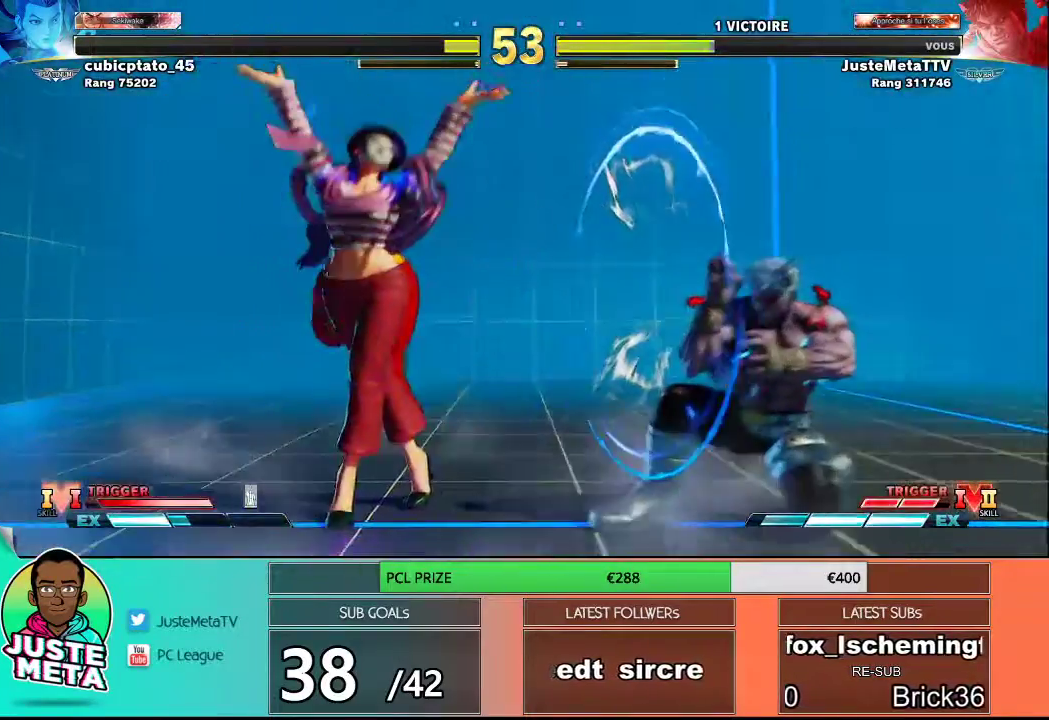
{"buttons": ["SQUARE", "TRIANGLE", "R1"], "left_stick": "left", "events": [[50, "R1", "up"], [50, "SQUARE", "up"], [50, "TRIANGLE", "up"], [133, "R1", "down"], [133, "SQUARE", "down"], [133, "TRIANGLE", "down"], [167, "R1", "up"], [167, "SQUARE", "up"], [167, "TRIANGLE", "up"], [267, "R1", "down"], [267, "SQUARE", "down"], [267, "TRIANGLE", "down"], [300, "R1", "up"], [300, "SQUARE", "up"], [300, "TRIANGLE", "up"], [383, "R1", "down"], [383, "SQUARE", "down"], [383, "TRIANGLE", "down"], [433, "R1", "up"], [433, "TRIANGLE", "up"], [450, "SQUARE", "up"], [500, "R1", "down"], [500, "SQUARE", "down"], [500, "TRIANGLE", "down"]]}
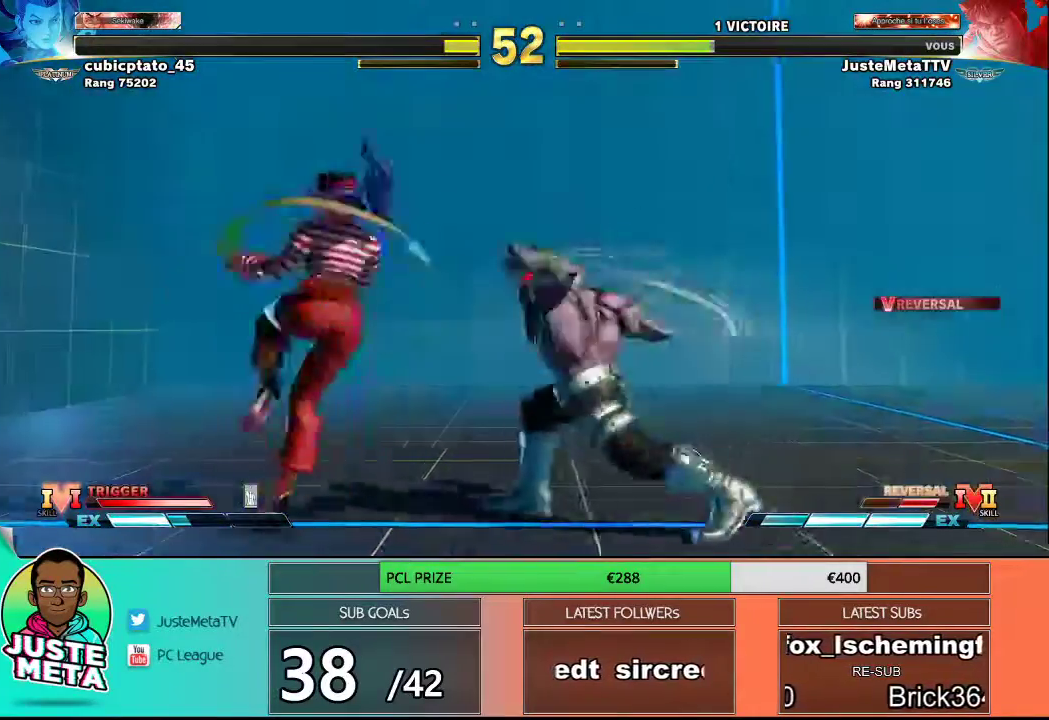
{"buttons": [], "left_stick": "center", "events": [[67, "R1", "up"], [67, "SQUARE", "up"], [67, "TRIANGLE", "up"], [183, "left_stick", "center"]]}
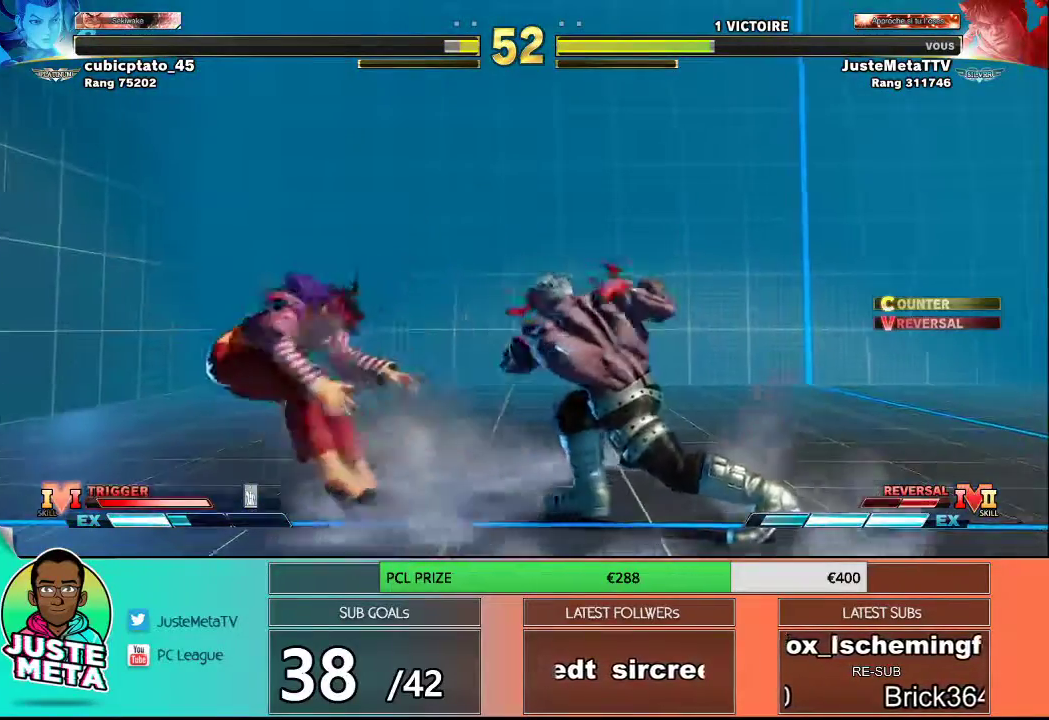
{"buttons": [], "left_stick": "down-right", "events": [[183, "left_stick", "down-right"], [300, "left_stick", "right"], [450, "left_stick", "down-right"]]}
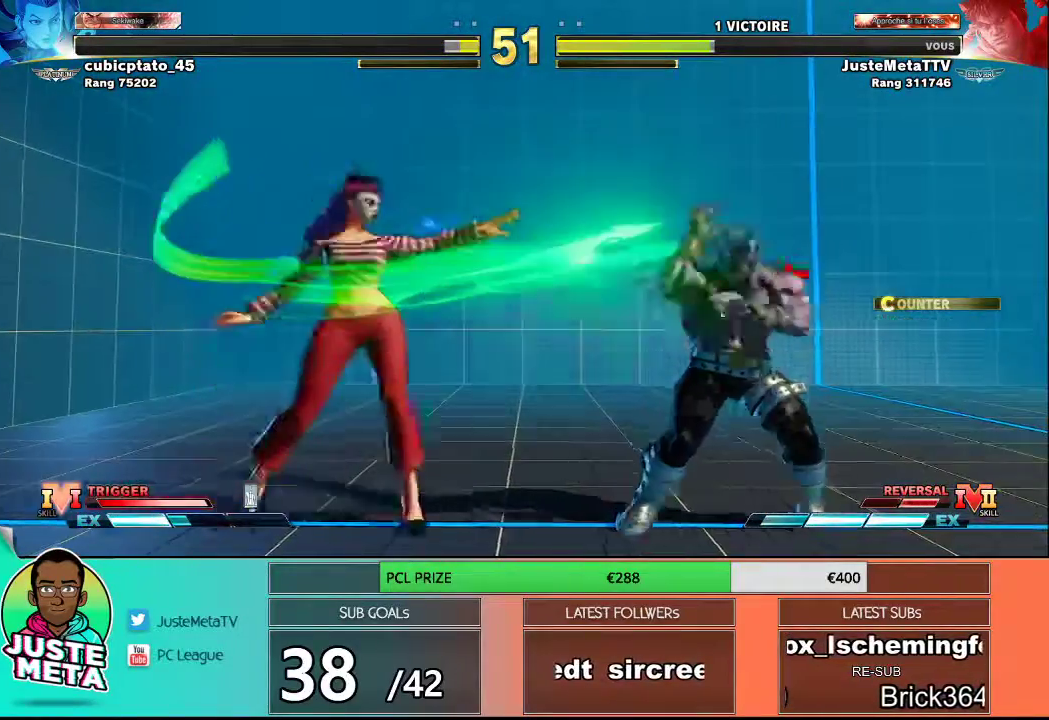
{"buttons": [], "left_stick": "down-right", "events": [[133, "left_stick", "right"], [250, "left_stick", "down-right"]]}
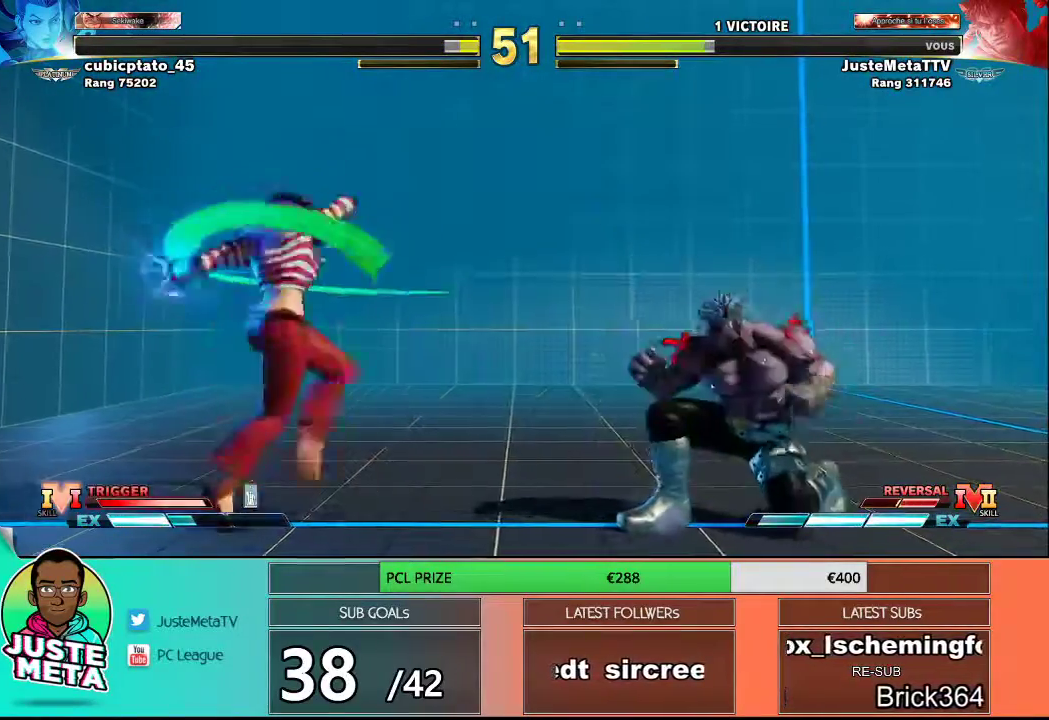
{"buttons": [], "left_stick": "right", "events": [[17, "left_stick", "right"]]}
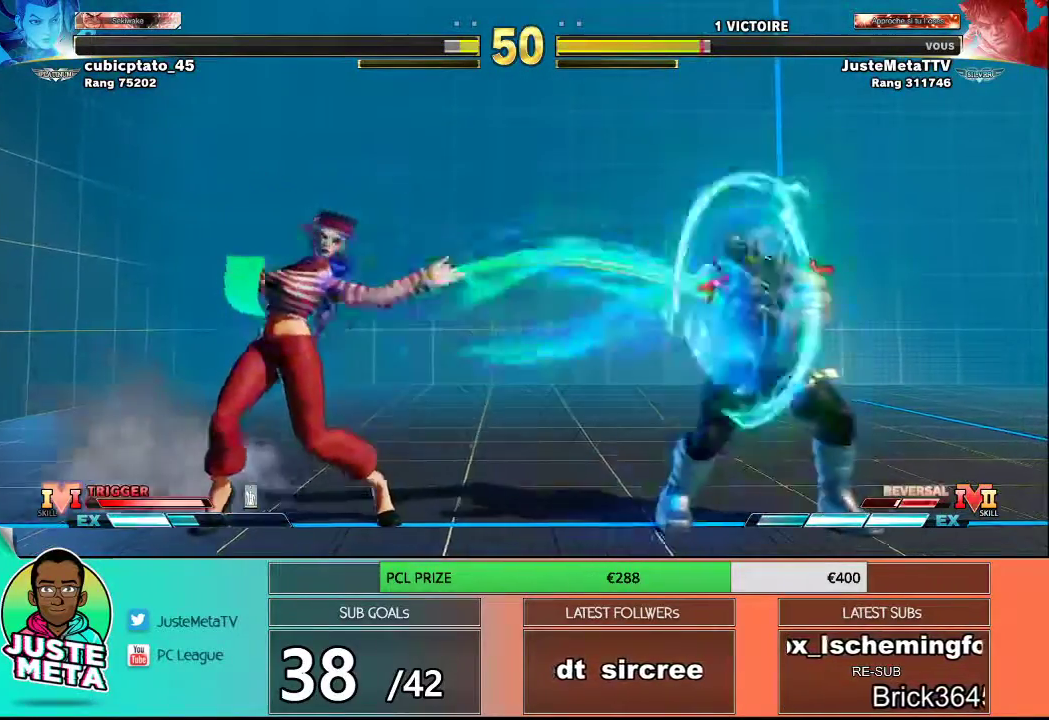
{"buttons": [], "left_stick": "right", "events": [[183, "left_stick", "down-right"], [400, "left_stick", "right"]]}
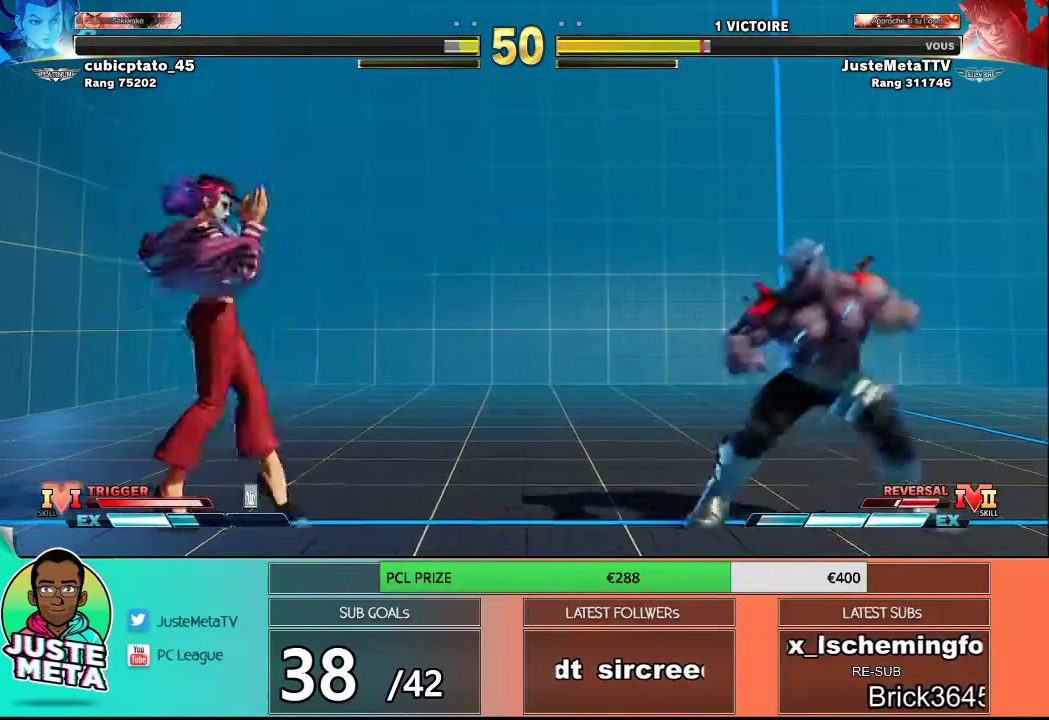
{"buttons": [], "left_stick": "center", "events": [[67, "left_stick", "down-right"], [183, "left_stick", "right"], [367, "left_stick", "left"], [500, "left_stick", "center"]]}
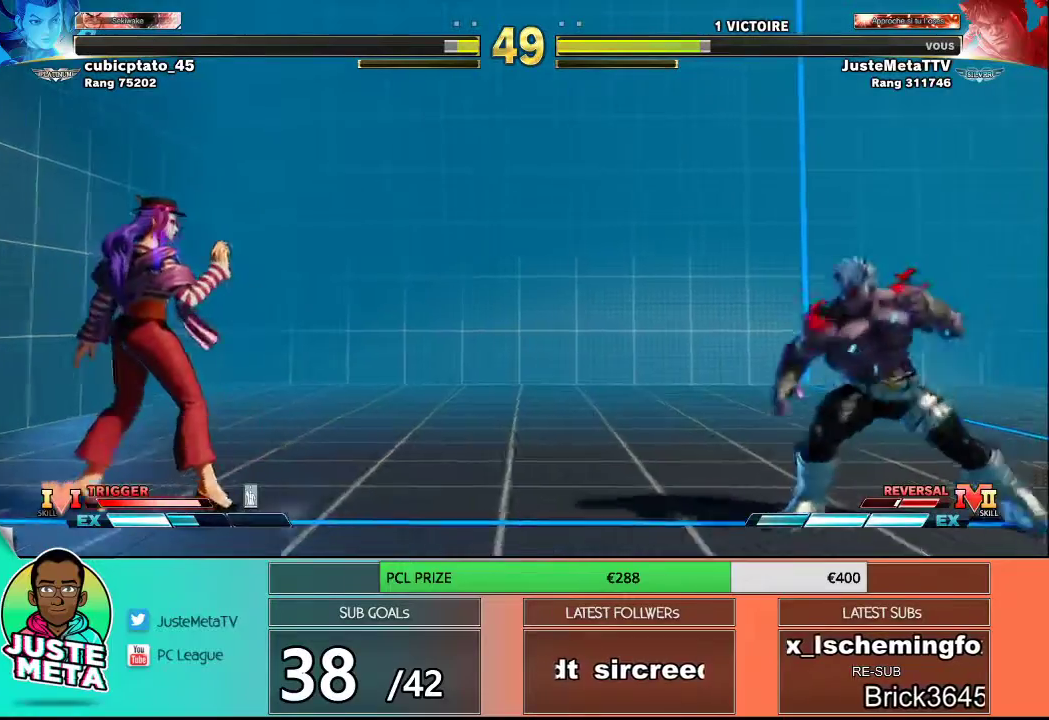
{"buttons": [], "left_stick": "right", "events": [[33, "left_stick", "right"], [200, "left_stick", "down"], [367, "left_stick", "right"]]}
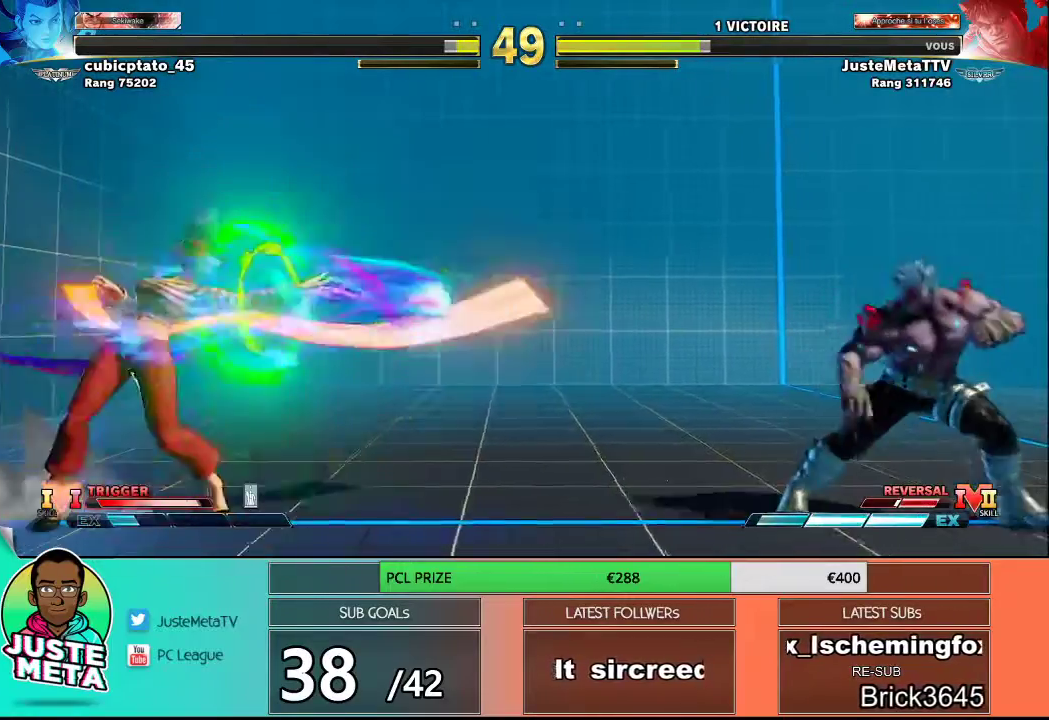
{"buttons": [], "left_stick": "down-right", "events": [[367, "left_stick", "down"], [467, "left_stick", "down-right"]]}
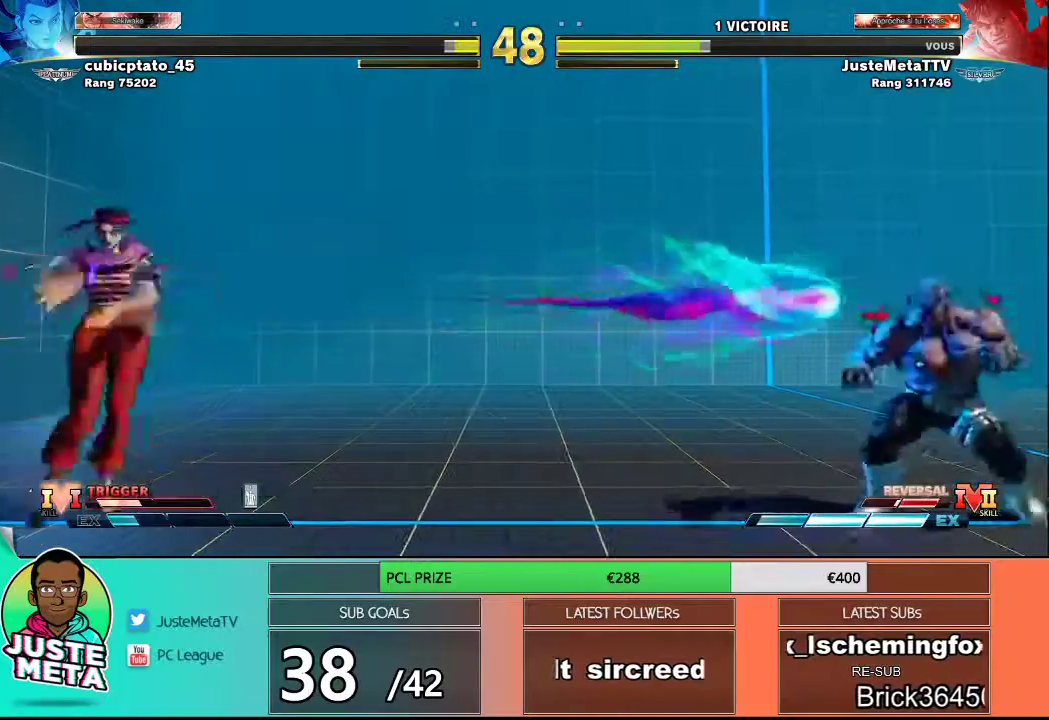
{"buttons": [], "left_stick": "left", "events": [[483, "left_stick", "left"]]}
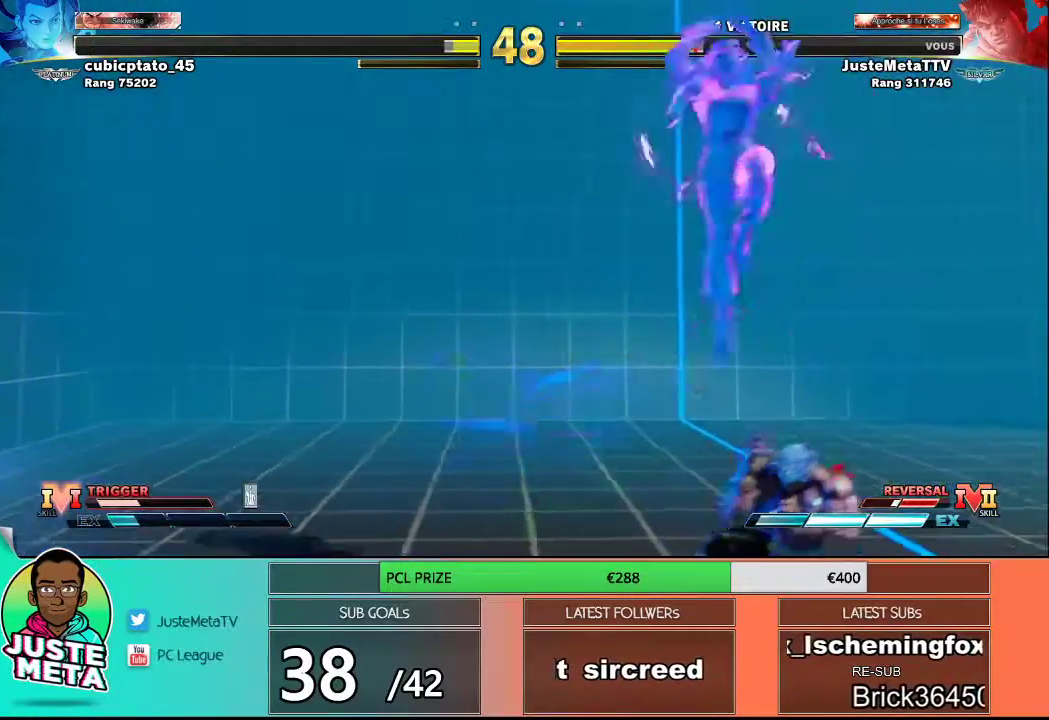
{"buttons": [], "left_stick": "center", "events": [[83, "left_stick", "right"], [133, "TRIANGLE", "down"], [217, "TRIANGLE", "up"], [250, "left_stick", "center"], [267, "TRIANGLE", "down"], [367, "TRIANGLE", "up"]]}
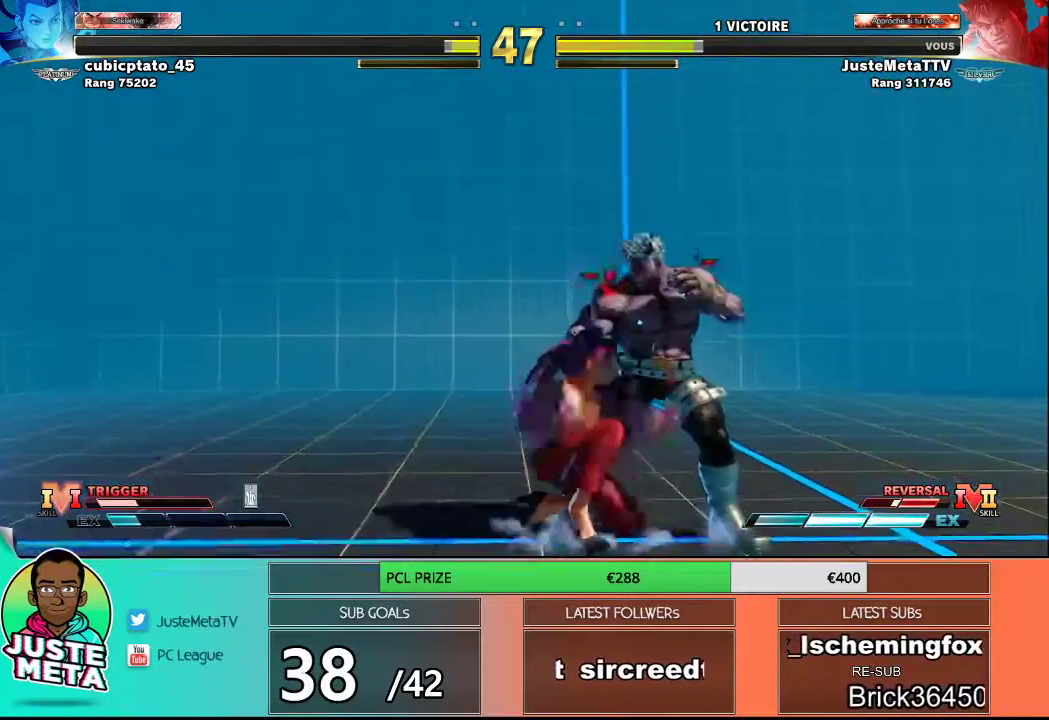
{"buttons": [], "left_stick": "down-right", "events": [[33, "left_stick", "down-right"]]}
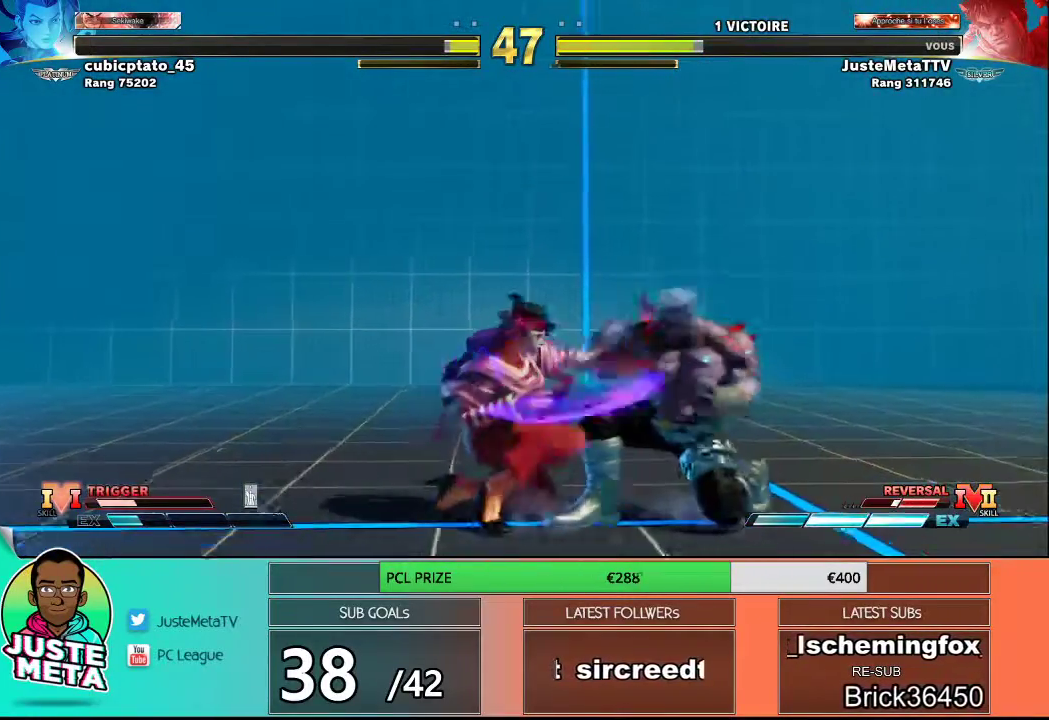
{"buttons": [], "left_stick": "down-right", "events": [[17, "TRIANGLE", "down"], [50, "left_stick", "down-left"], [83, "TRIANGLE", "up"], [183, "TRIANGLE", "down"], [233, "left_stick", "down-right"], [300, "TRIANGLE", "up"]]}
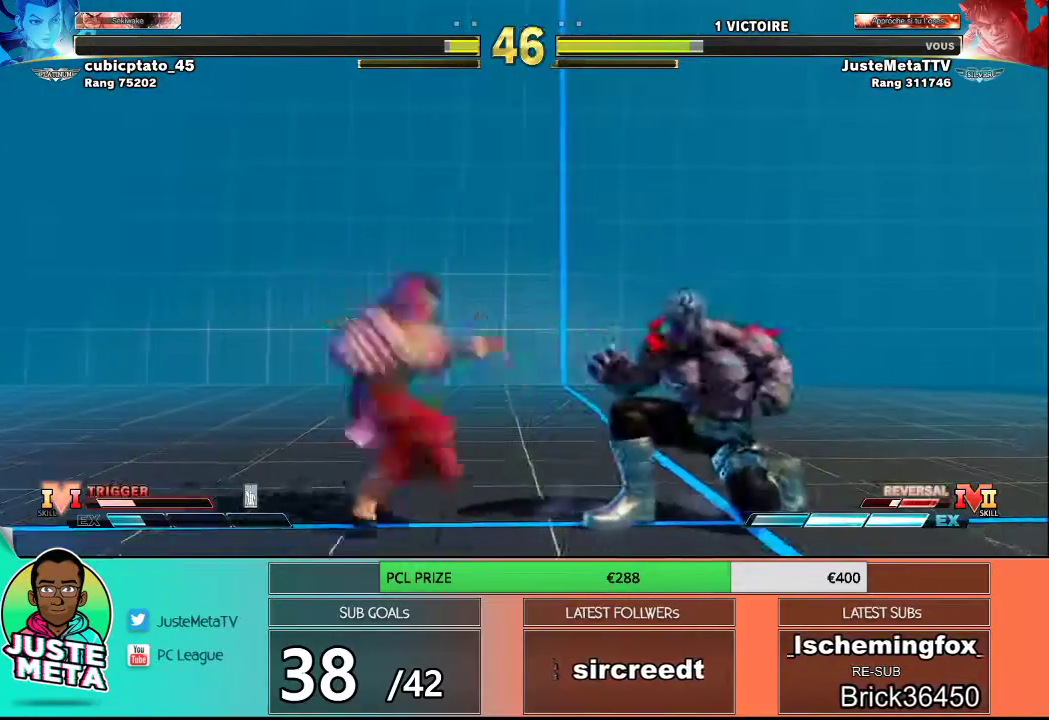
{"buttons": [], "left_stick": "right", "events": [[133, "R1", "down"], [133, "SQUARE", "down"], [133, "TRIANGLE", "down"], [133, "left_stick", "left"], [350, "R1", "up"], [350, "SQUARE", "up"], [350, "TRIANGLE", "up"], [433, "left_stick", "right"]]}
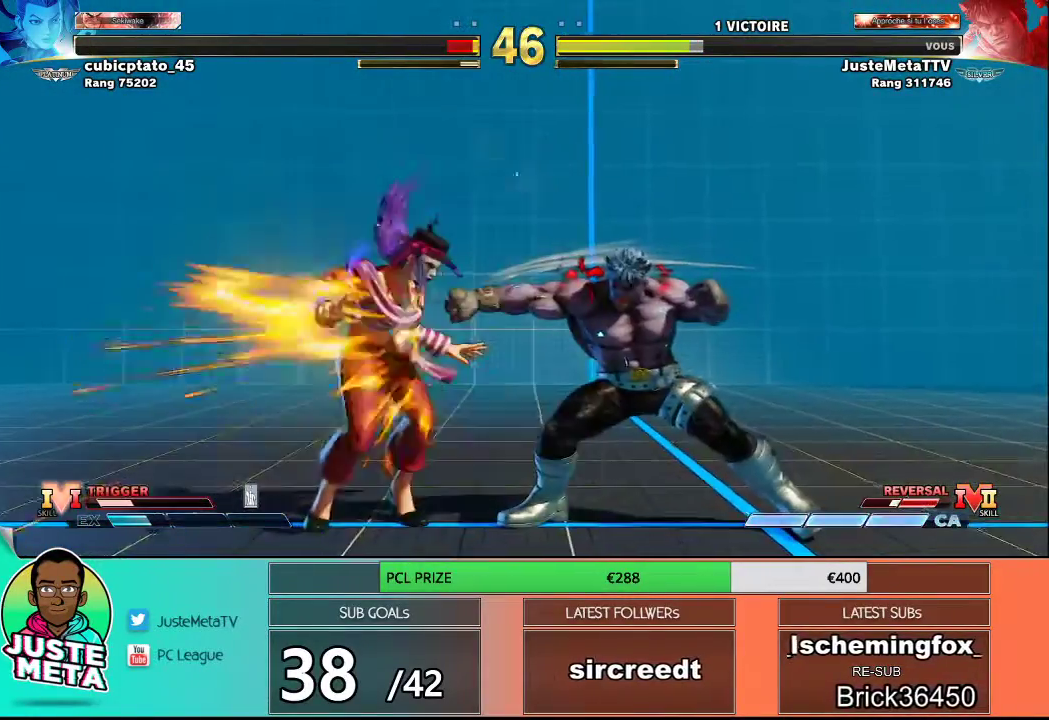
{"buttons": [], "left_stick": "down-right", "events": [[133, "left_stick", "center"], [333, "left_stick", "down-right"]]}
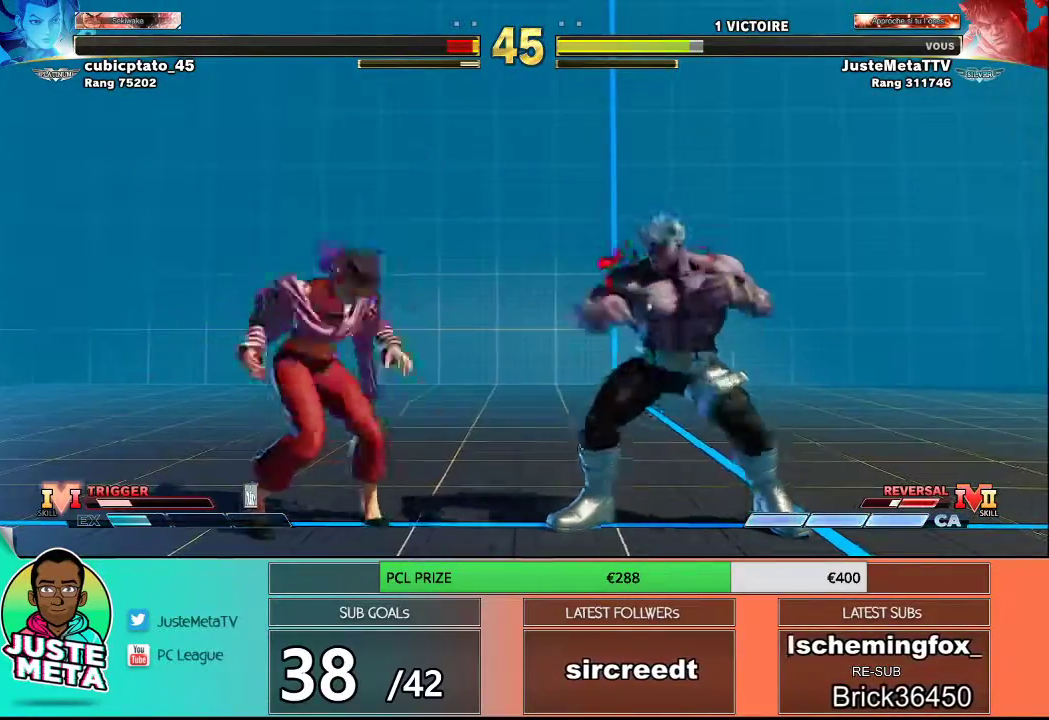
{"buttons": ["L2"], "left_stick": "left", "events": [[383, "left_stick", "left"], [483, "L2", "down"]]}
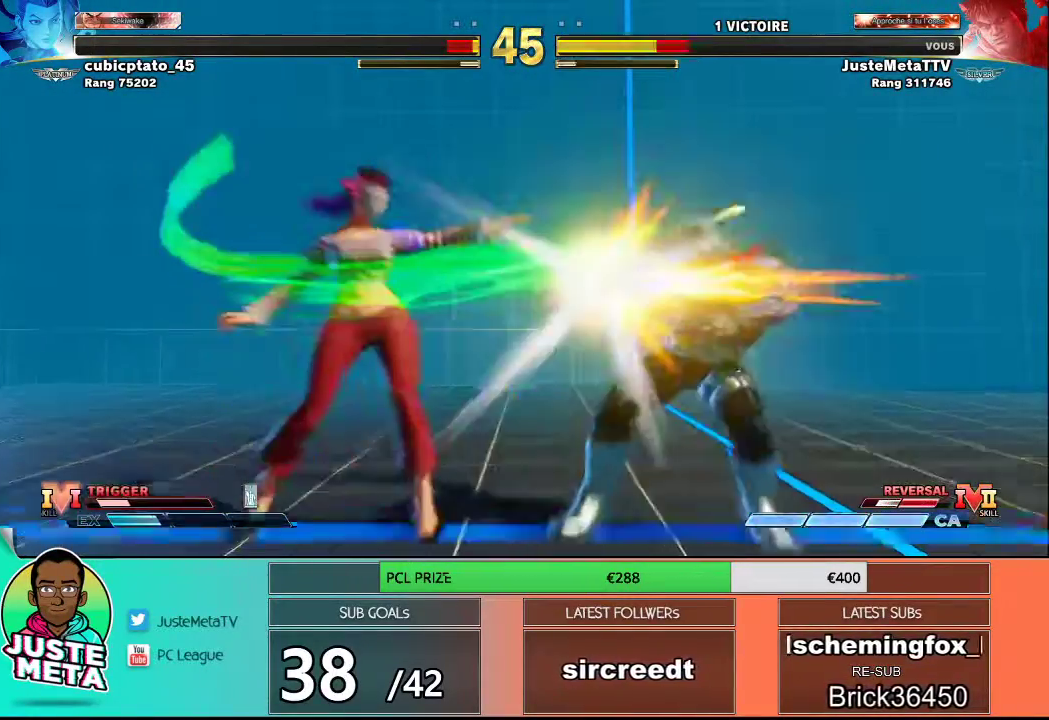
{"buttons": [], "left_stick": "center", "events": [[183, "left_stick", "center"], [250, "L2", "up"], [250, "left_stick", "down-right"], [500, "left_stick", "center"]]}
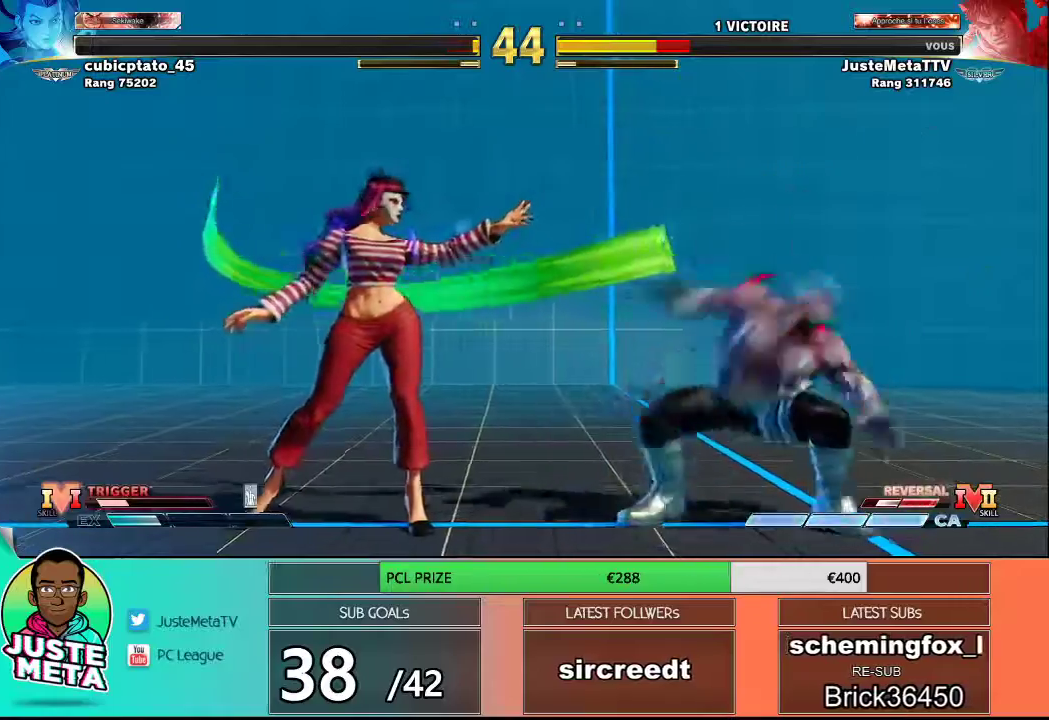
{"buttons": ["L2"], "left_stick": "left", "events": [[100, "L2", "down"], [100, "left_stick", "left"], [217, "L2", "up"], [267, "L2", "down"]]}
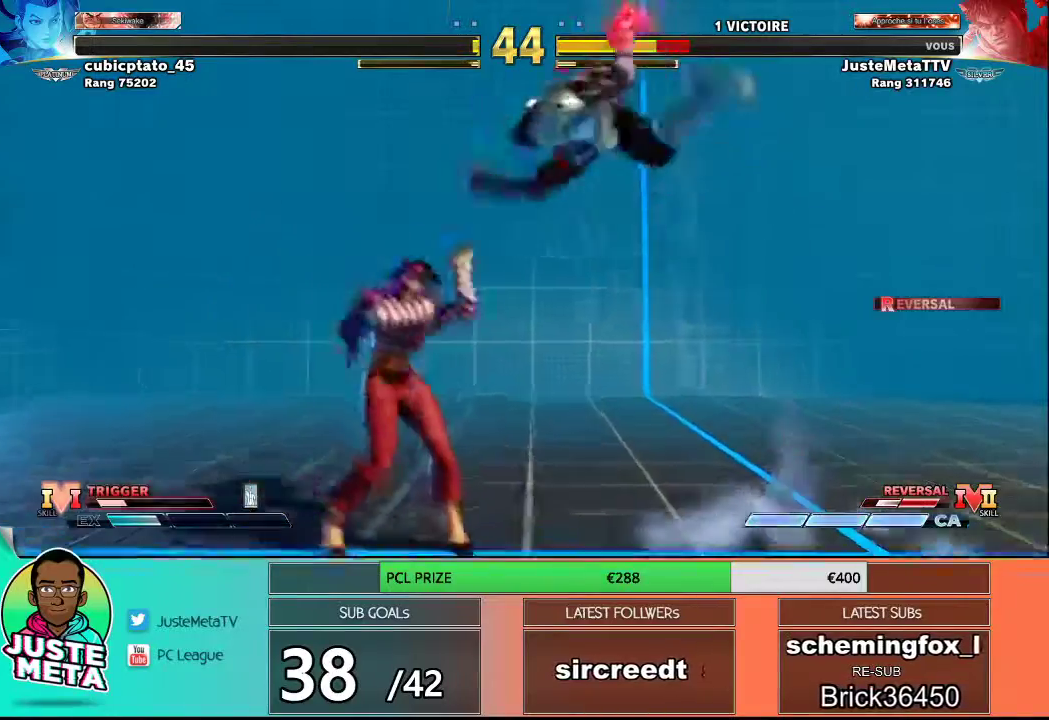
{"buttons": [], "left_stick": "center", "events": [[67, "L2", "up"], [67, "left_stick", "center"]]}
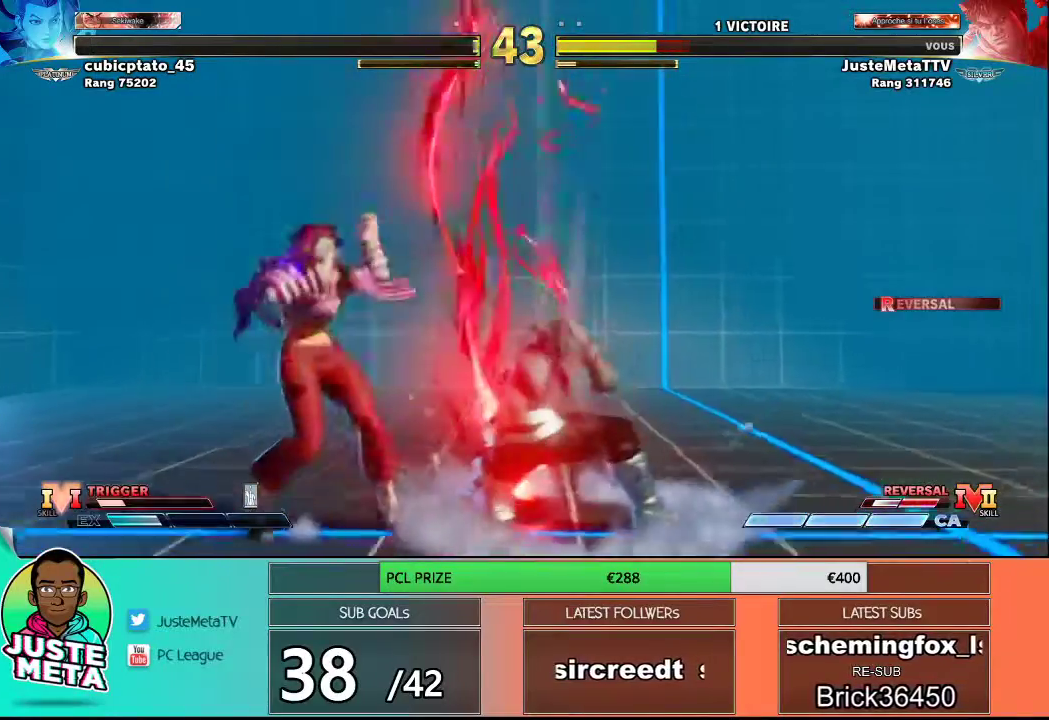
{"buttons": [], "left_stick": "center", "events": [[33, "left_stick", "down-right"], [200, "SQUARE", "down"], [217, "left_stick", "down-left"], [250, "SQUARE", "up"], [300, "left_stick", "center"], [333, "SQUARE", "down"], [433, "SQUARE", "up"]]}